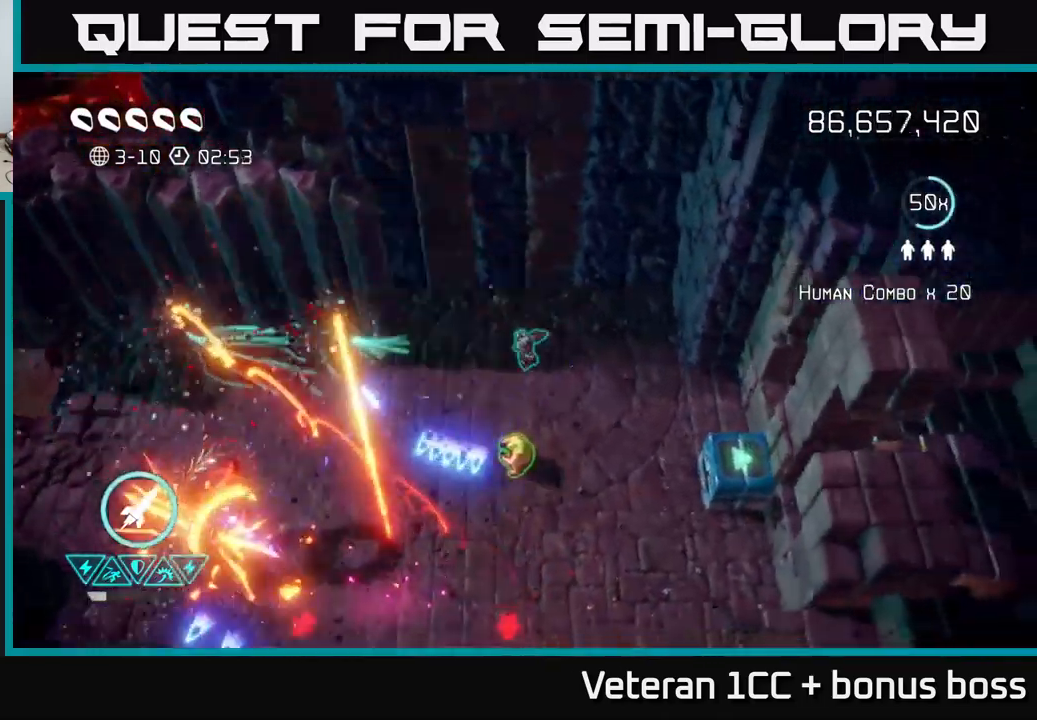
Gameplay with a controller (Xbox layout); each line is a JSON object with the inputs held at the frame after it. "events" lists button and stick changes between this image and that frame as [ms after this image, input, new state], when the widget could be followed in between.
{"buttons": [], "left_stick": "down-right", "right_stick": "right", "events": [[33, "left_stick", "down"], [250, "right_stick", "right"], [300, "left_stick", "down-right"]]}
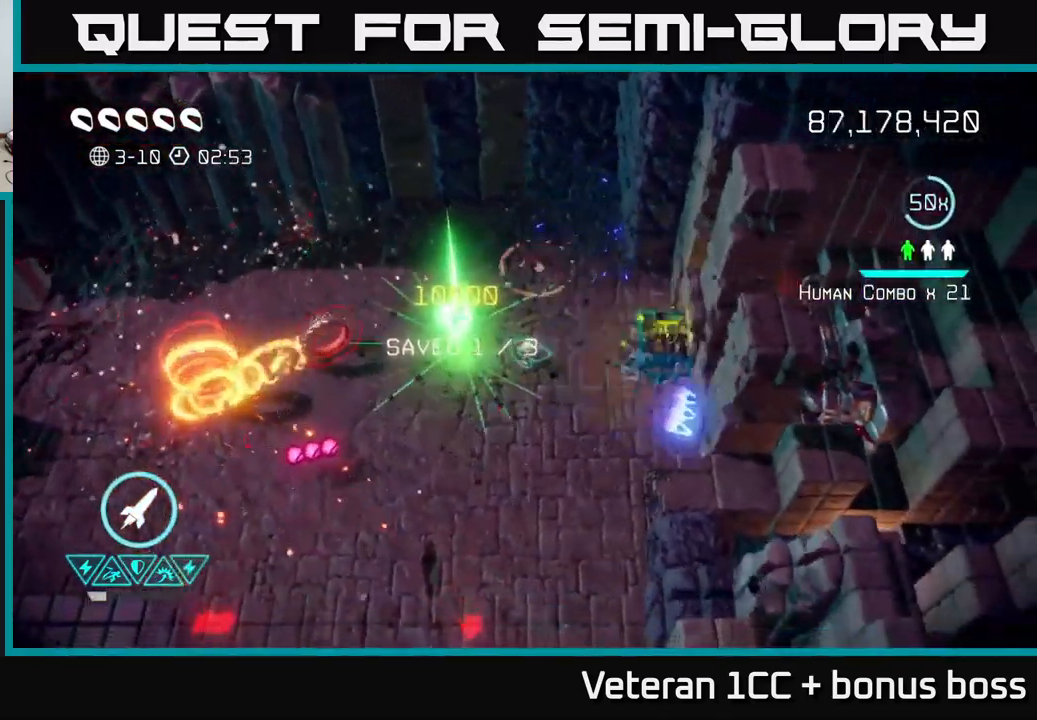
{"buttons": [], "left_stick": "down", "right_stick": "down-right", "events": [[83, "right_stick", "down-right"], [283, "left_stick", "down"]]}
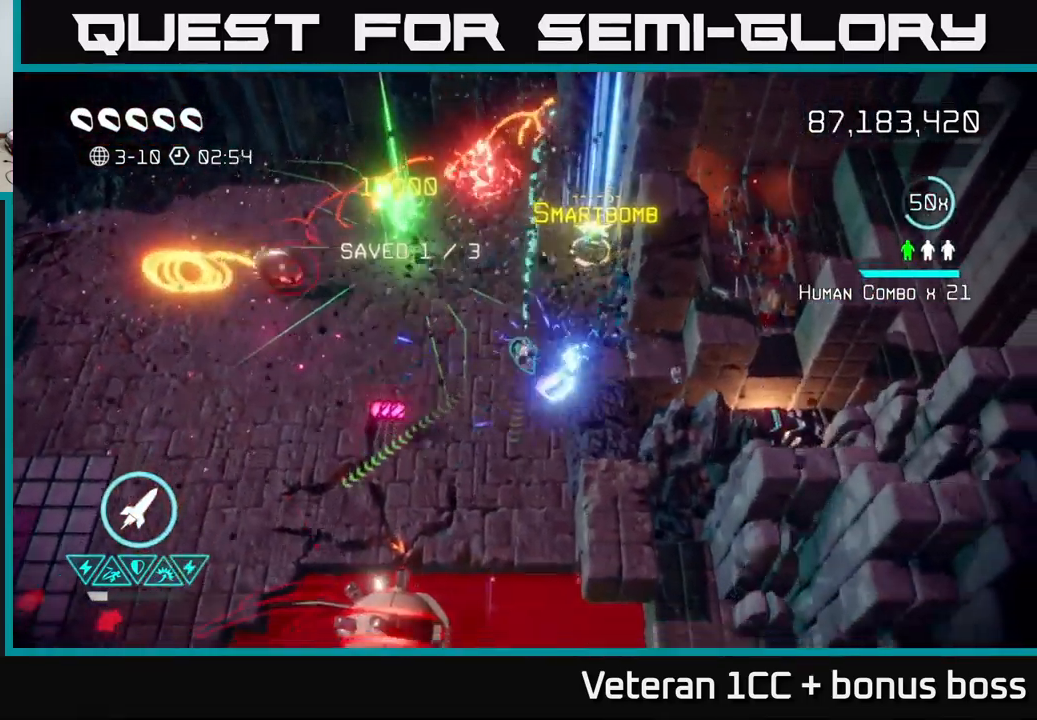
{"buttons": [], "left_stick": "up-left", "right_stick": "up-right", "events": [[233, "right_stick", "up-right"], [250, "left_stick", "down-left"], [483, "left_stick", "up-left"]]}
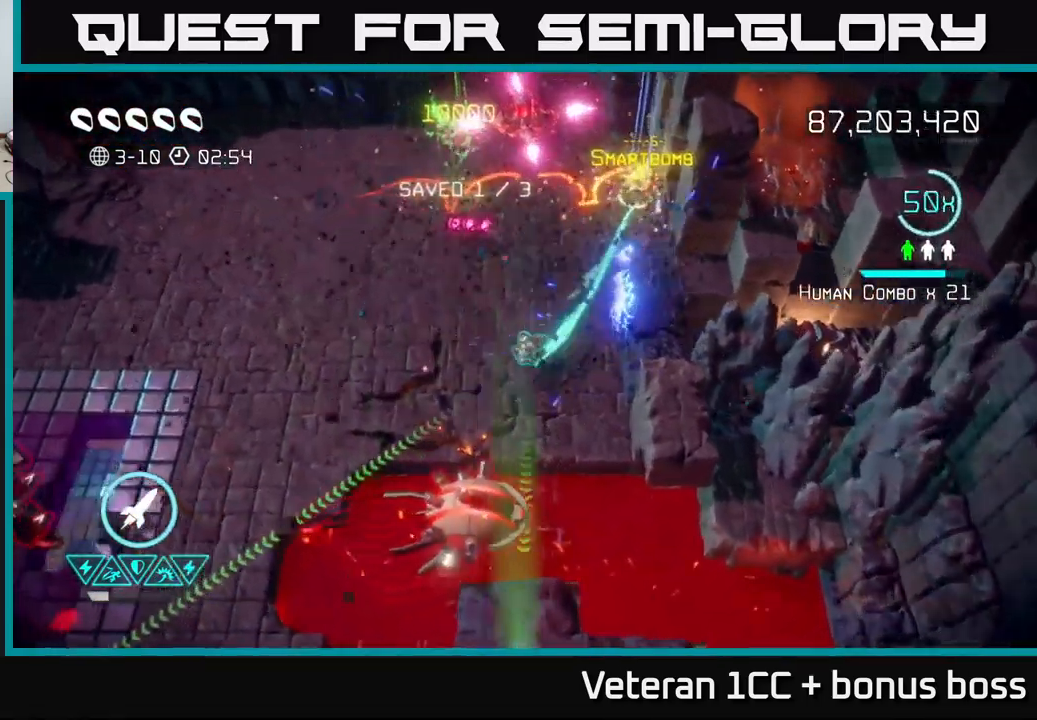
{"buttons": [], "left_stick": "left", "right_stick": "down", "events": [[150, "left_stick", "left"], [283, "right_stick", "up-left"], [350, "right_stick", "down-left"], [433, "right_stick", "down"]]}
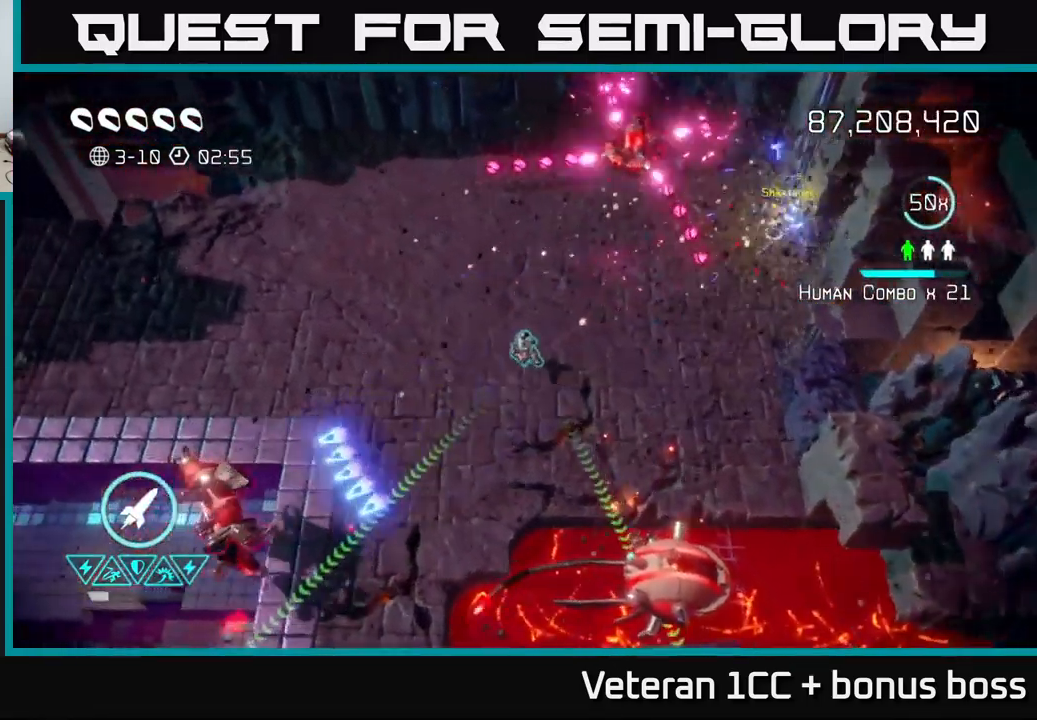
{"buttons": [], "left_stick": "up-right", "right_stick": "down", "events": [[33, "right_stick", "down-right"], [133, "left_stick", "down"], [250, "R2", "down"], [250, "left_stick", "down-right"], [383, "R2", "up"], [433, "left_stick", "up-right"], [450, "right_stick", "down"]]}
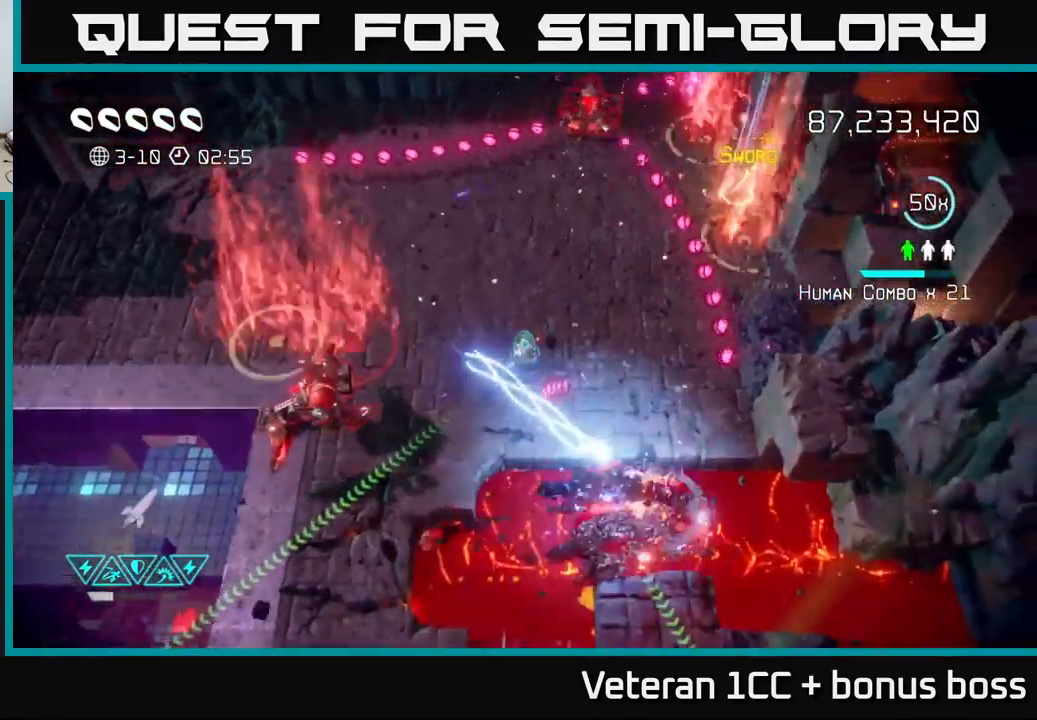
{"buttons": [], "left_stick": "down", "right_stick": "down", "events": [[150, "left_stick", "right"], [433, "left_stick", "down"]]}
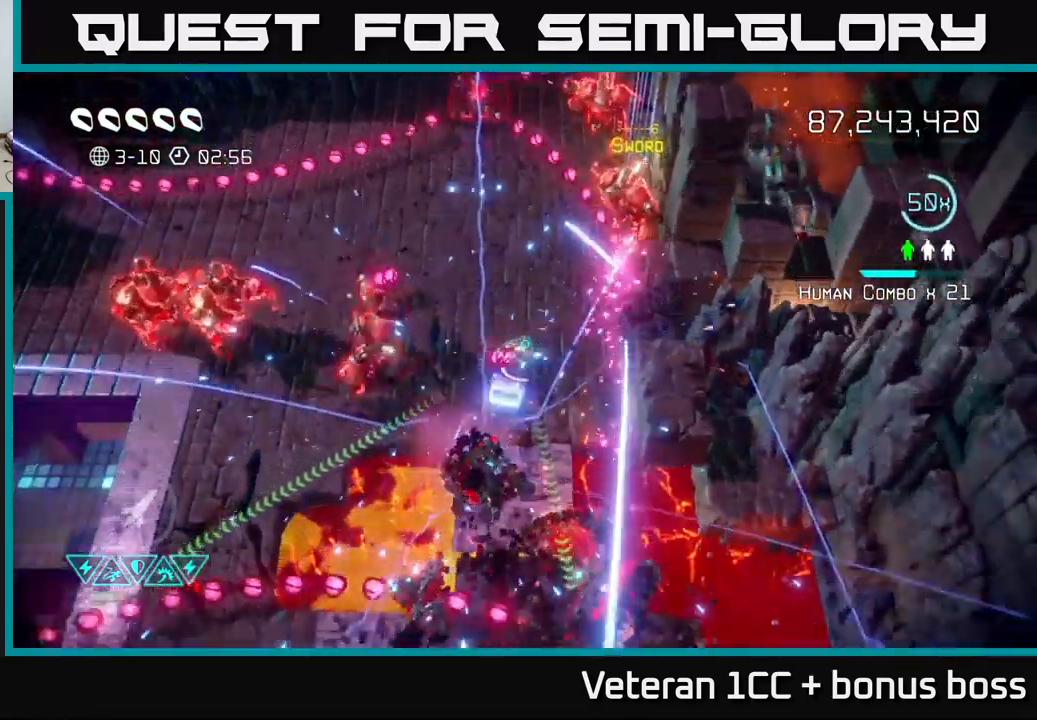
{"buttons": ["L2"], "left_stick": "down", "right_stick": "up", "events": [[50, "left_stick", "down-right"], [50, "right_stick", "left"], [100, "right_stick", "up-left"], [133, "L2", "down"], [150, "left_stick", "down"], [317, "L2", "up"], [367, "L2", "down"], [483, "right_stick", "up"]]}
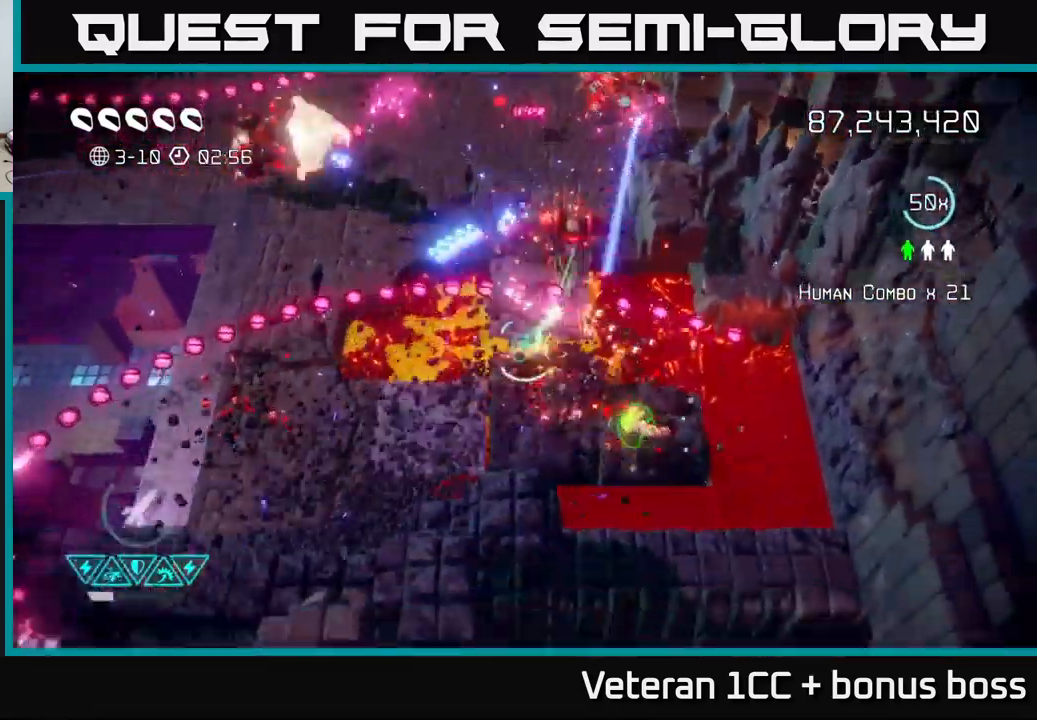
{"buttons": [], "left_stick": "left", "right_stick": "left", "events": [[17, "L2", "up"], [150, "left_stick", "right"], [267, "right_stick", "up-left"], [434, "left_stick", "left"], [500, "right_stick", "left"]]}
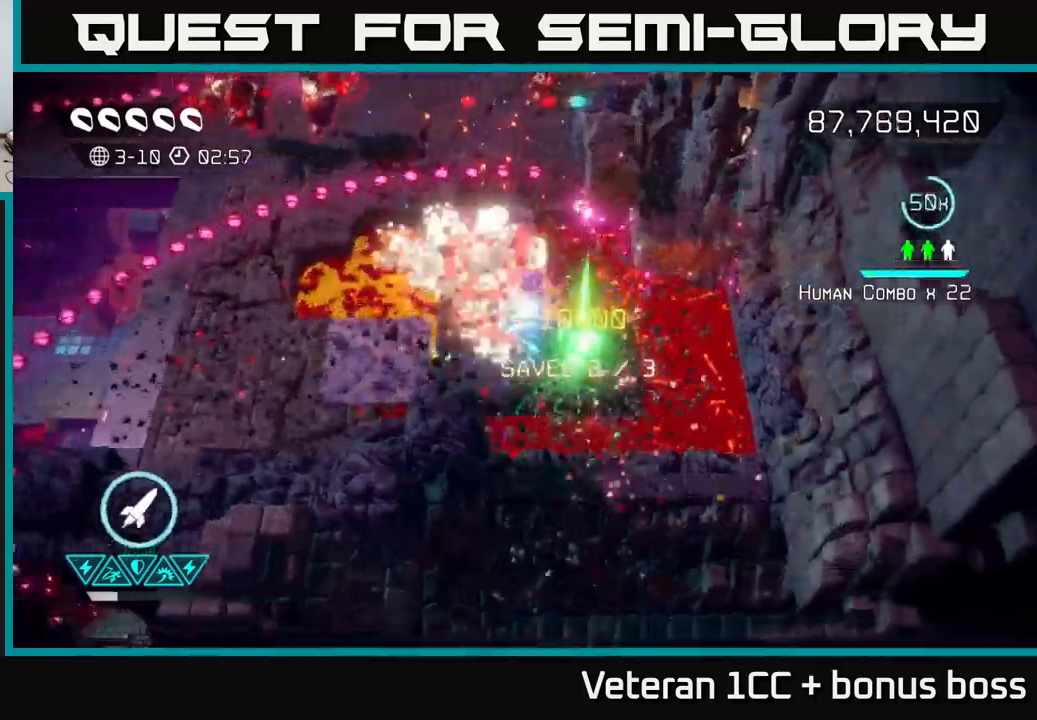
{"buttons": [], "left_stick": "left", "right_stick": "left", "events": []}
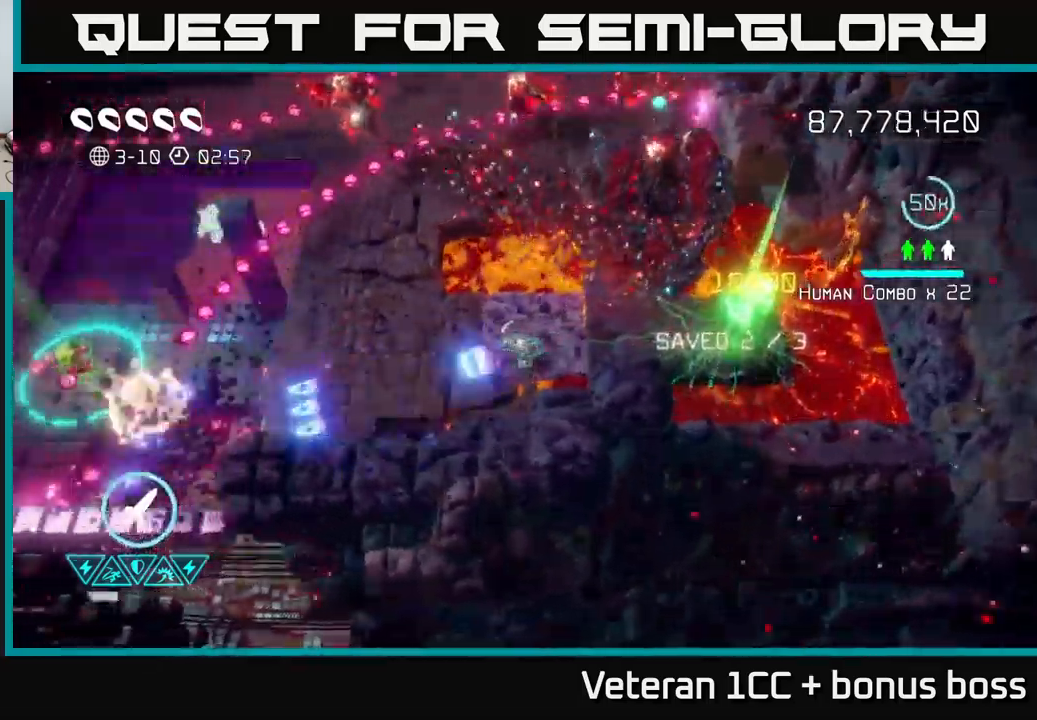
{"buttons": [], "left_stick": "left", "right_stick": "left", "events": []}
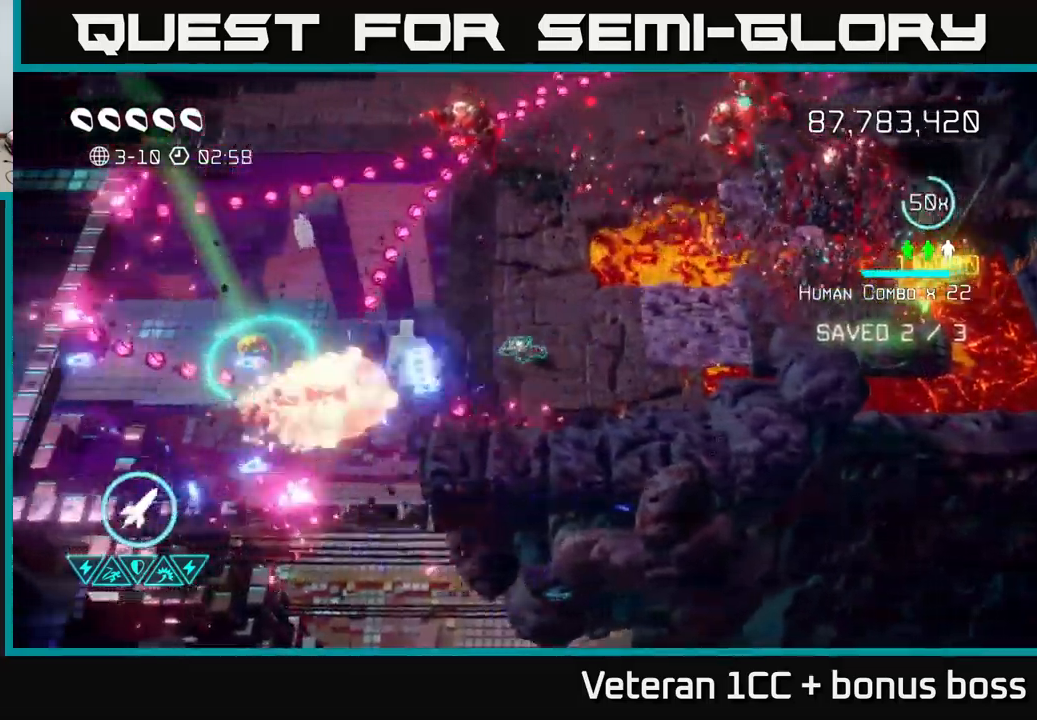
{"buttons": ["R2"], "left_stick": "down", "right_stick": "up", "events": [[167, "left_stick", "up-left"], [250, "right_stick", "up"], [417, "R2", "down"], [484, "left_stick", "down"]]}
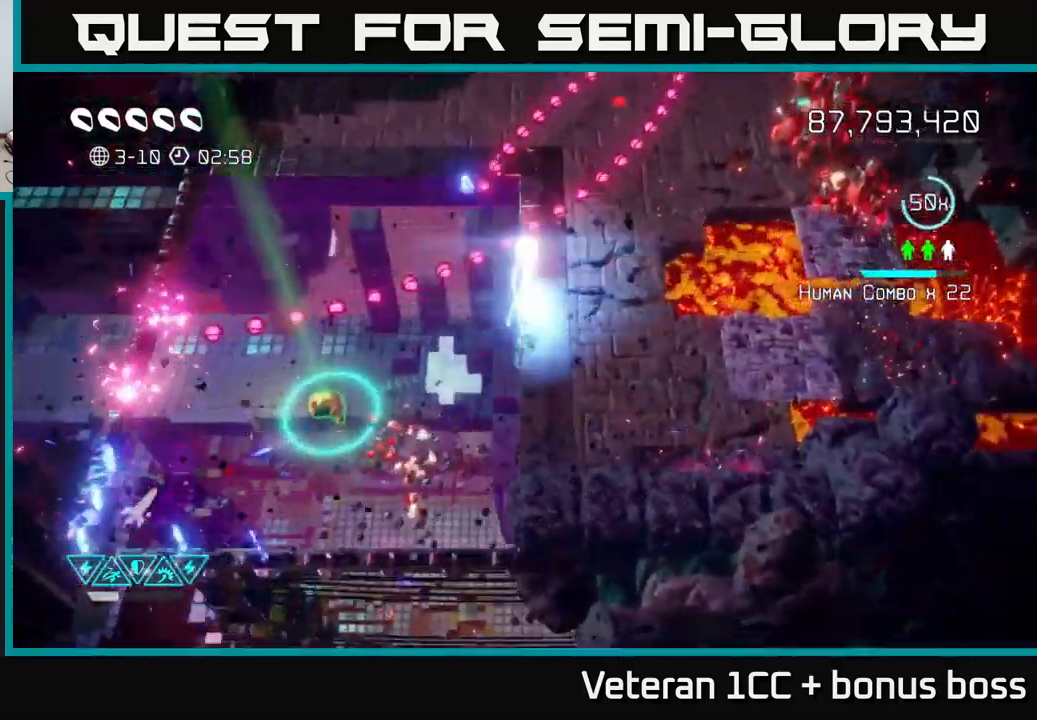
{"buttons": [], "left_stick": "down-right", "right_stick": "up", "events": [[34, "R2", "up"], [117, "left_stick", "down-left"], [367, "left_stick", "down-right"]]}
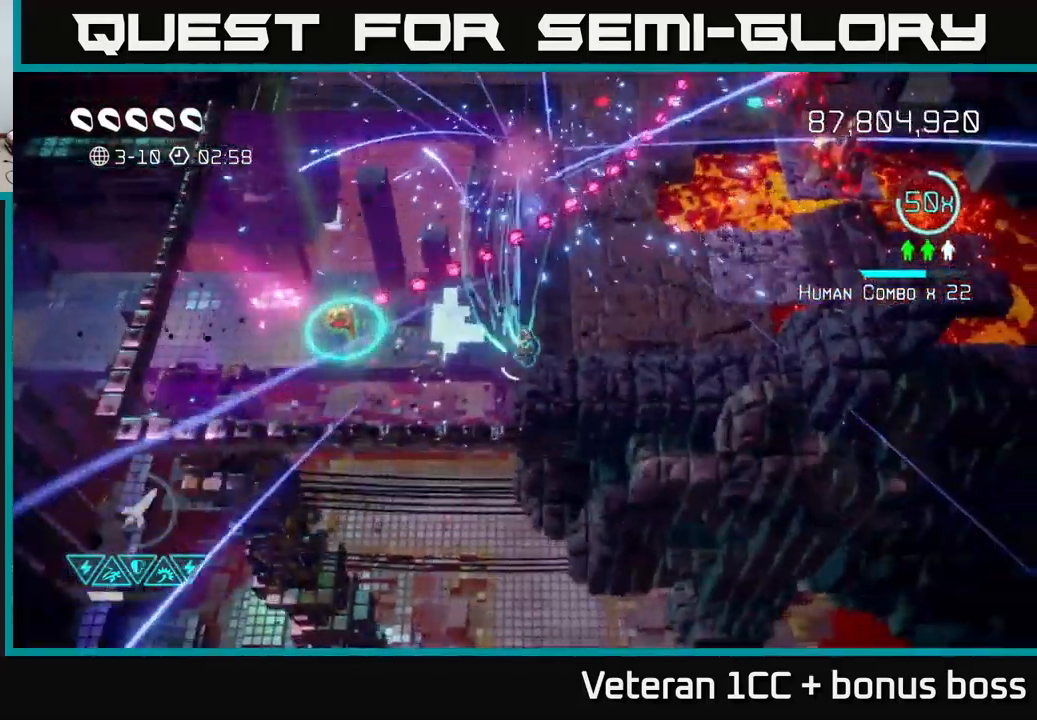
{"buttons": [], "left_stick": "up", "right_stick": "right", "events": [[67, "left_stick", "left"], [134, "L2", "down"], [250, "right_stick", "up-right"], [300, "L2", "up"], [334, "left_stick", "up-left"], [467, "left_stick", "up"], [484, "right_stick", "right"]]}
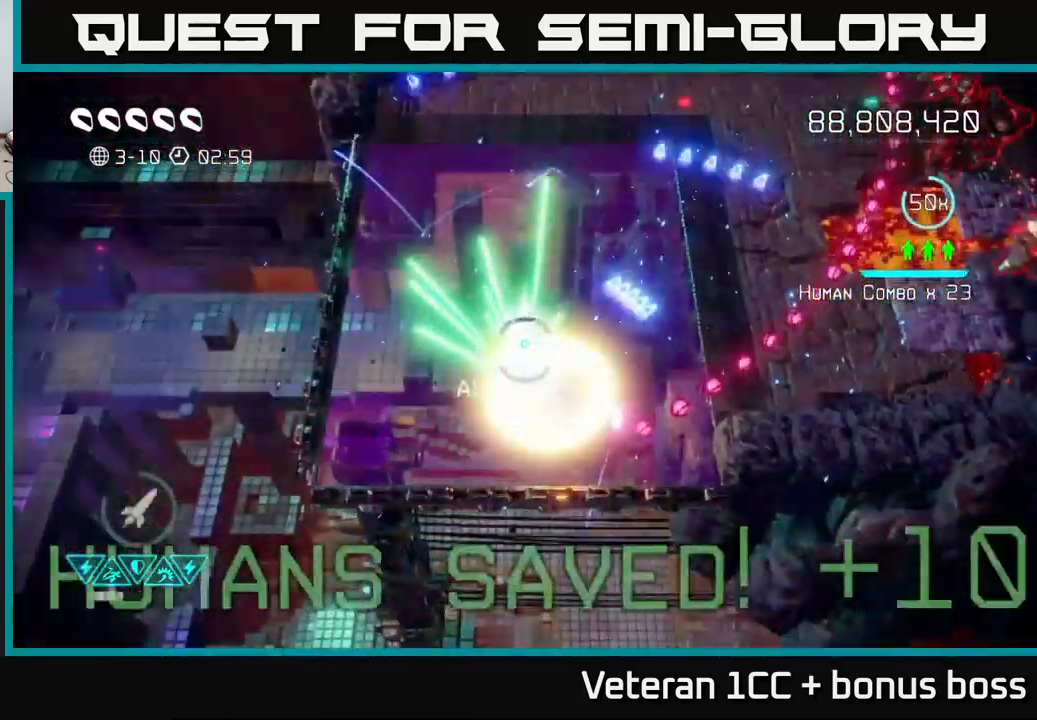
{"buttons": [], "left_stick": "up-right", "right_stick": "right", "events": [[34, "left_stick", "up-right"]]}
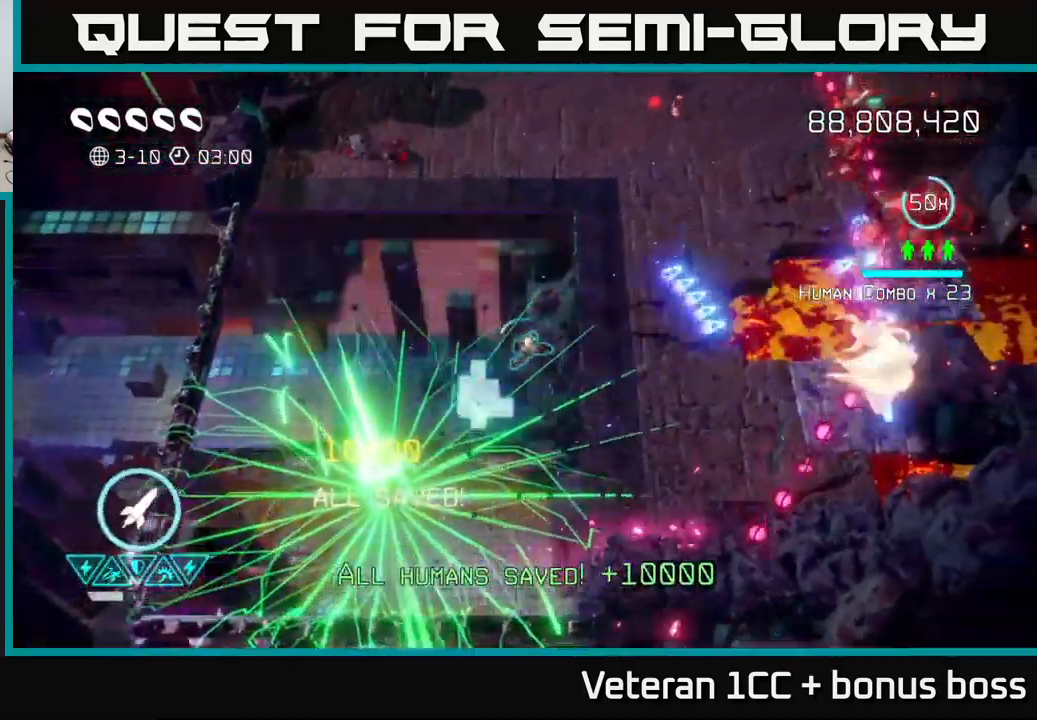
{"buttons": ["R2"], "left_stick": "left", "right_stick": "up-right", "events": [[217, "right_stick", "up-right"], [417, "R2", "down"], [484, "left_stick", "left"]]}
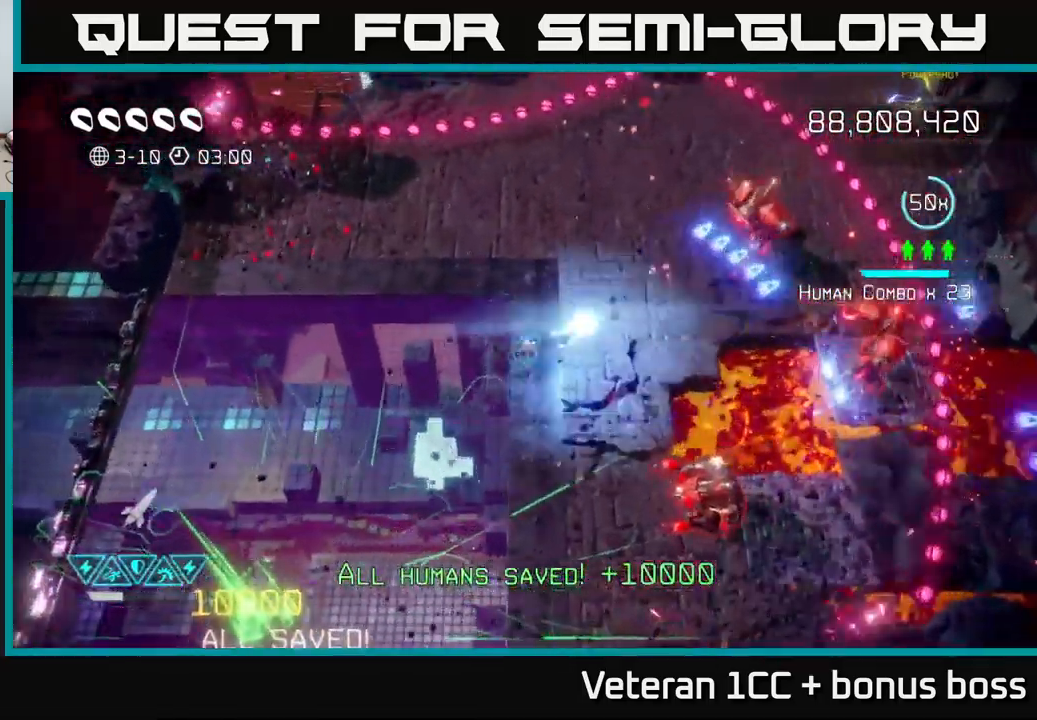
{"buttons": [], "left_stick": "down-left", "right_stick": "right", "events": [[17, "R2", "up"], [34, "left_stick", "down-left"], [267, "right_stick", "right"]]}
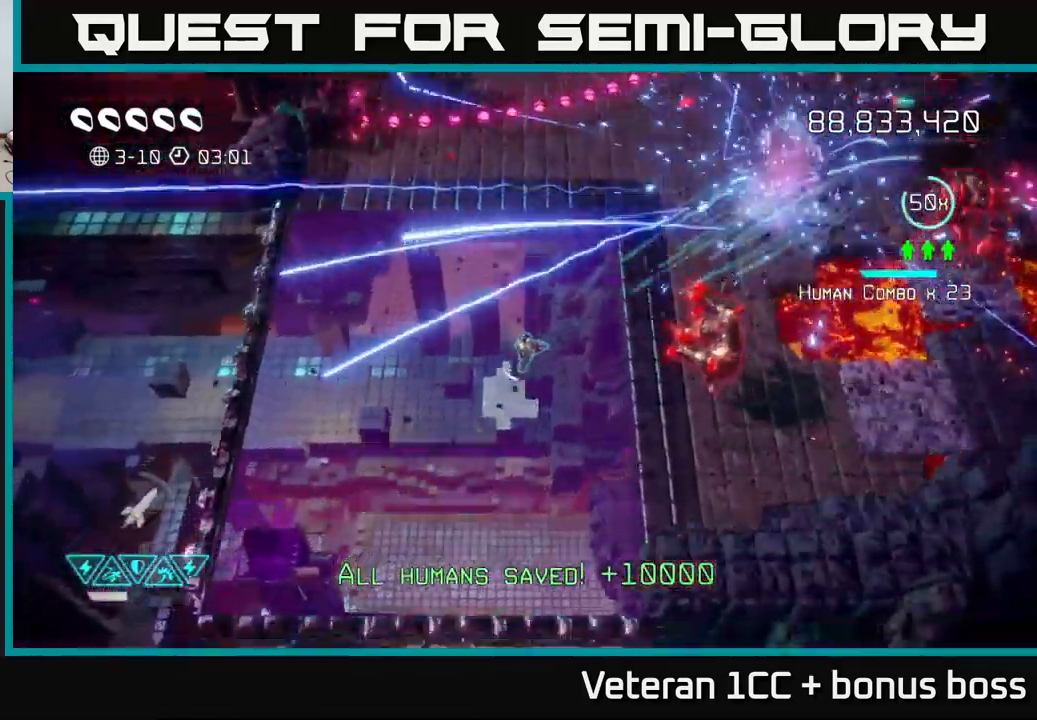
{"buttons": [], "left_stick": "left", "right_stick": "right", "events": [[150, "left_stick", "right"], [250, "left_stick", "center"], [450, "left_stick", "left"]]}
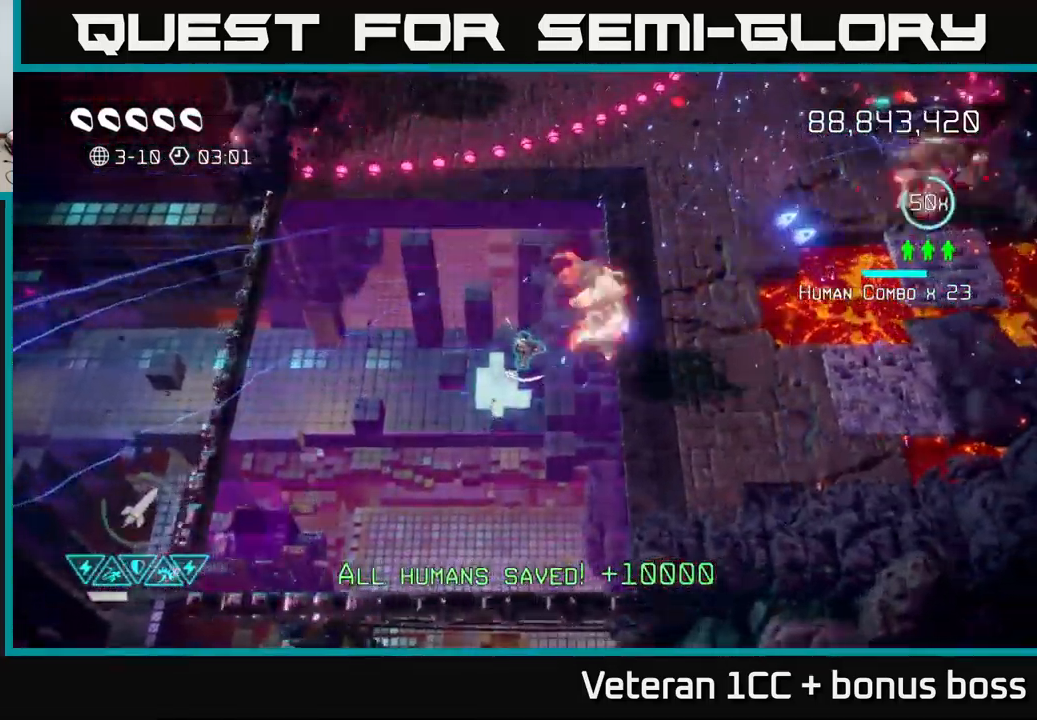
{"buttons": [], "left_stick": "left", "right_stick": "up-right", "events": [[50, "left_stick", "down-left"], [134, "right_stick", "up-right"], [266, "left_stick", "center"], [433, "left_stick", "left"]]}
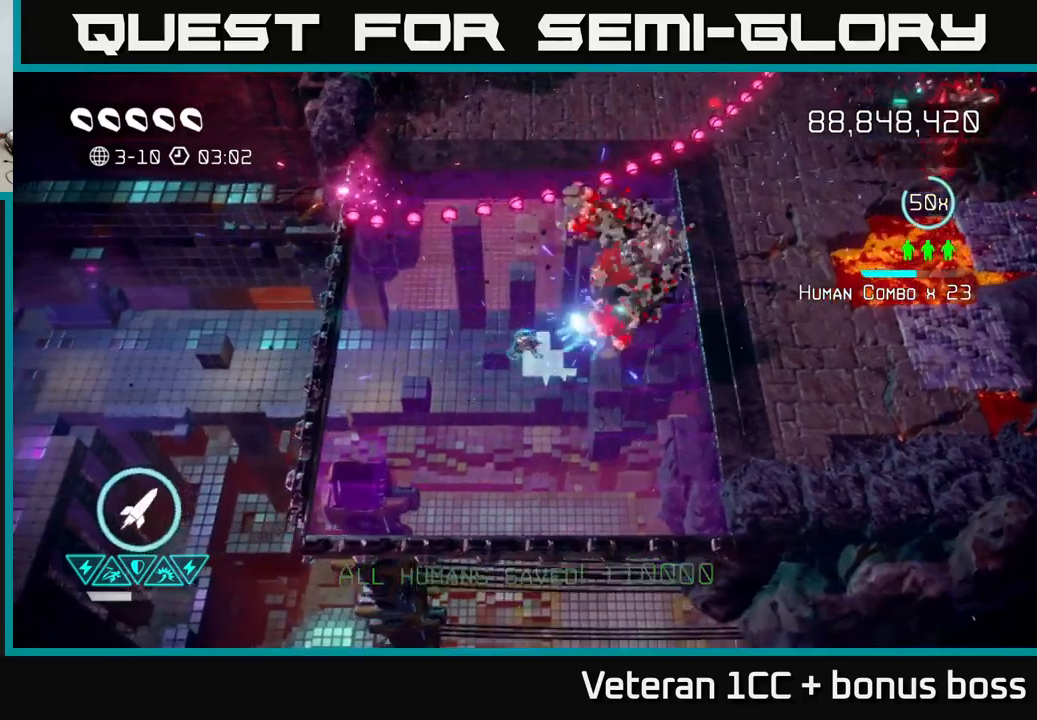
{"buttons": ["L2"], "left_stick": "up-right", "right_stick": "up-right", "events": [[34, "left_stick", "center"], [134, "left_stick", "up-left"], [167, "L2", "down"], [234, "left_stick", "up"], [334, "L2", "up"], [400, "L2", "down"], [417, "left_stick", "up-right"]]}
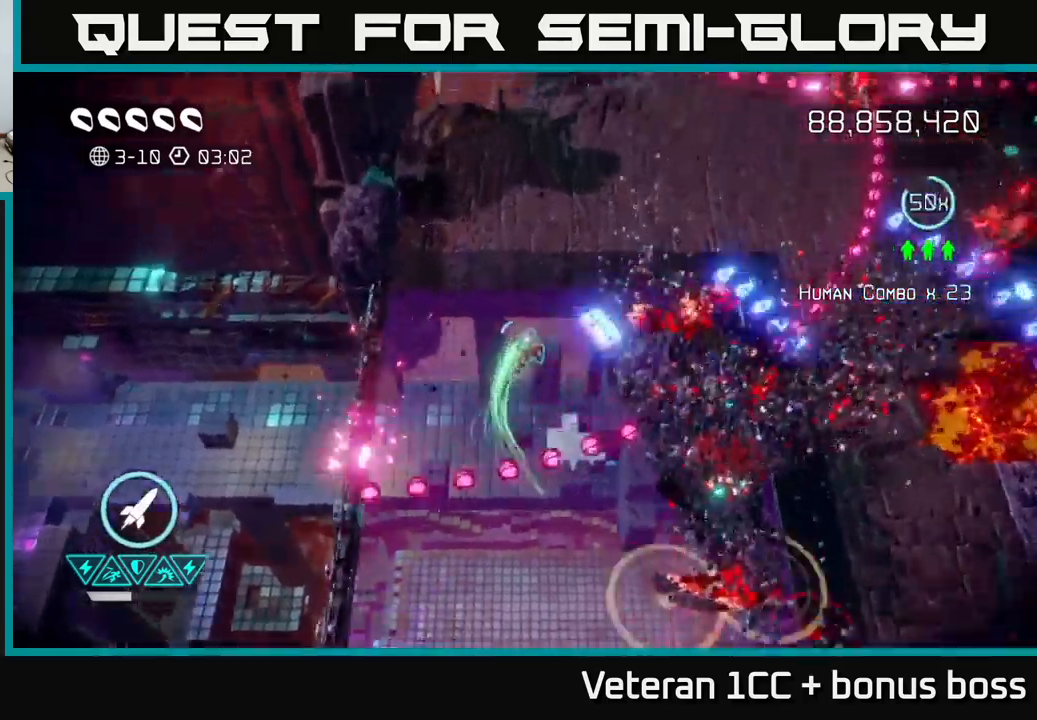
{"buttons": [], "left_stick": "up-right", "right_stick": "right", "events": [[50, "L2", "up"], [234, "R2", "down"], [367, "R2", "up"], [400, "right_stick", "right"]]}
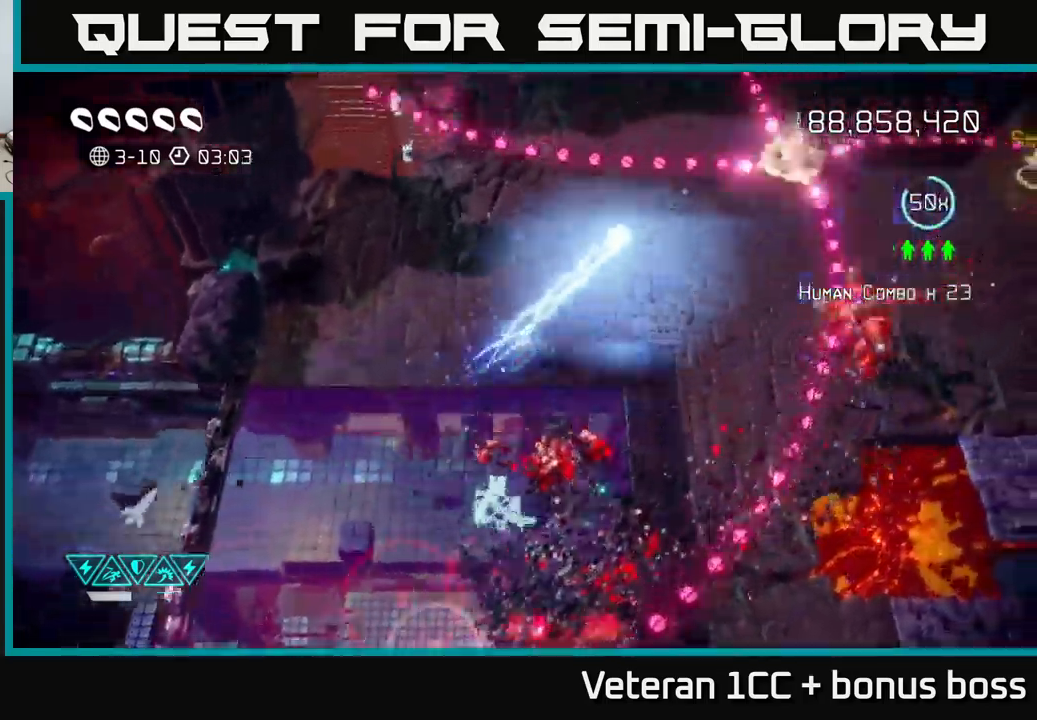
{"buttons": [], "left_stick": "right", "right_stick": "up-right", "events": [[50, "left_stick", "up-left"], [117, "left_stick", "down-left"], [200, "left_stick", "down-right"], [250, "left_stick", "right"], [467, "right_stick", "up-right"]]}
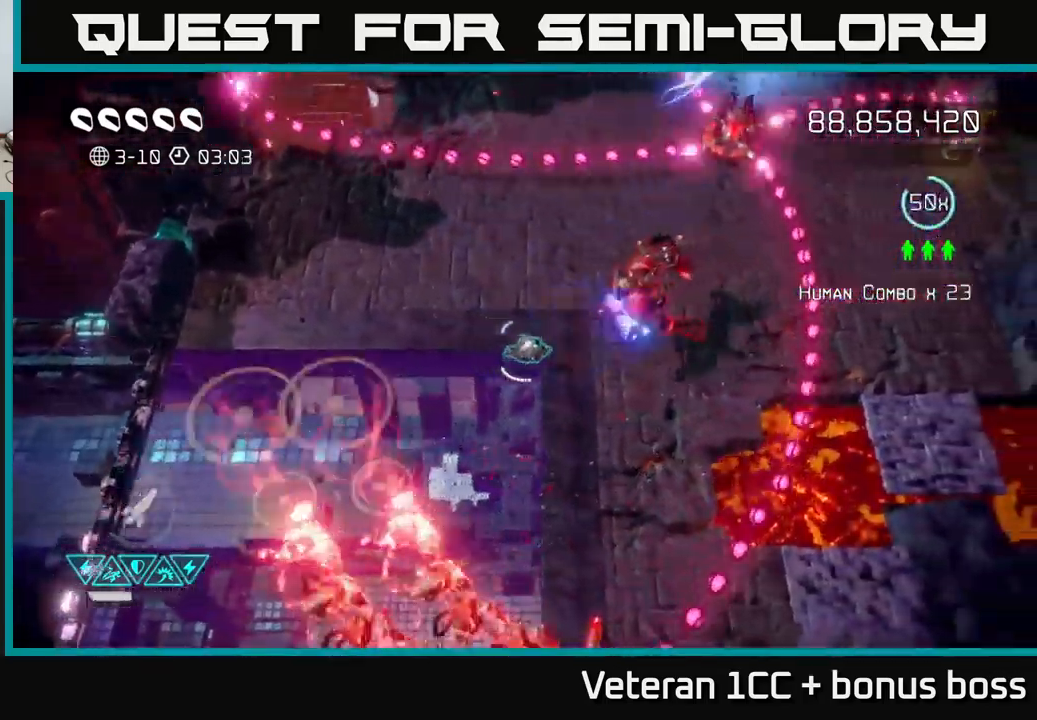
{"buttons": [], "left_stick": "up-right", "right_stick": "up-right", "events": [[84, "left_stick", "down"], [300, "left_stick", "right"], [484, "left_stick", "up-right"]]}
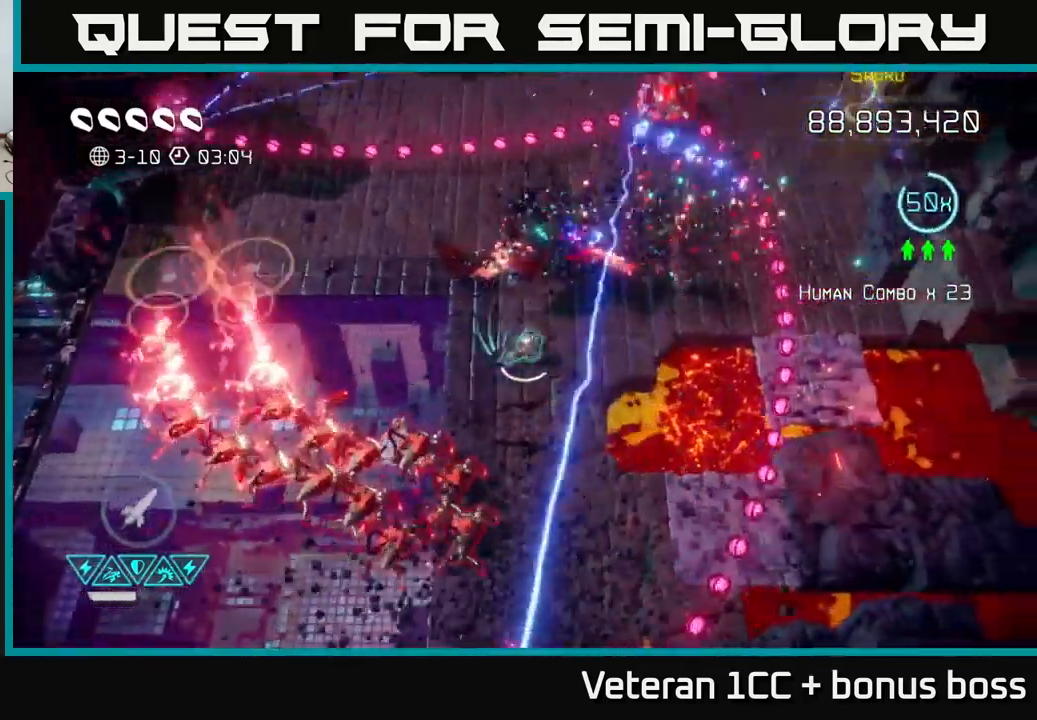
{"buttons": [], "left_stick": "up-right", "right_stick": "up-right", "events": []}
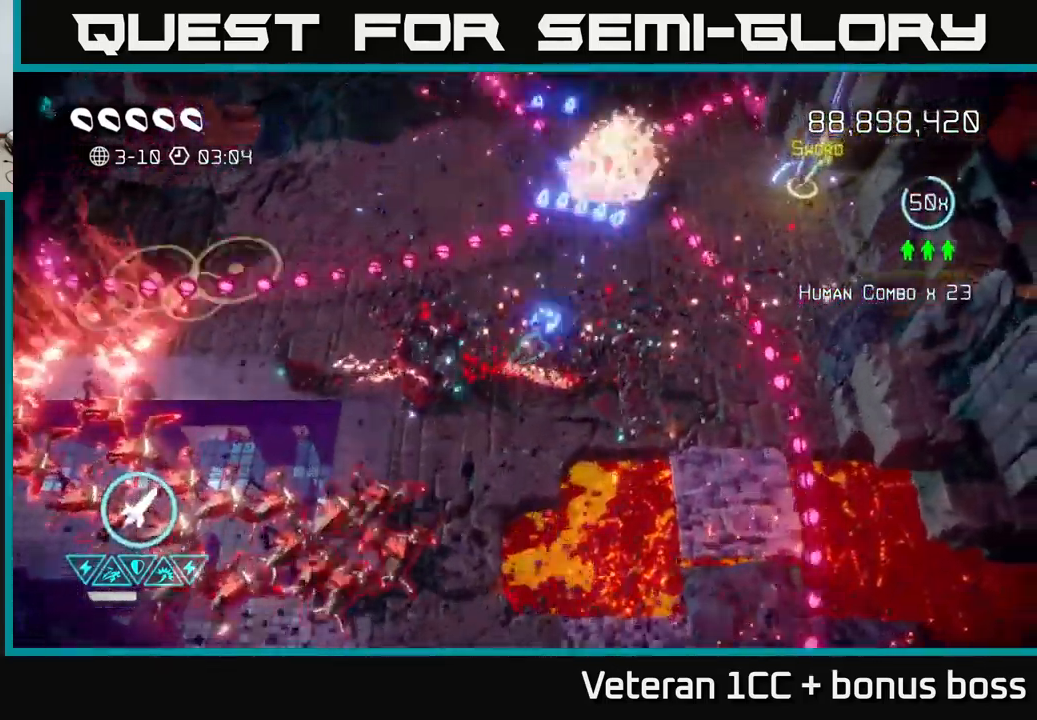
{"buttons": [], "left_stick": "up", "right_stick": "down-left", "events": [[267, "right_stick", "up-left"], [317, "right_stick", "down-left"], [417, "left_stick", "up"]]}
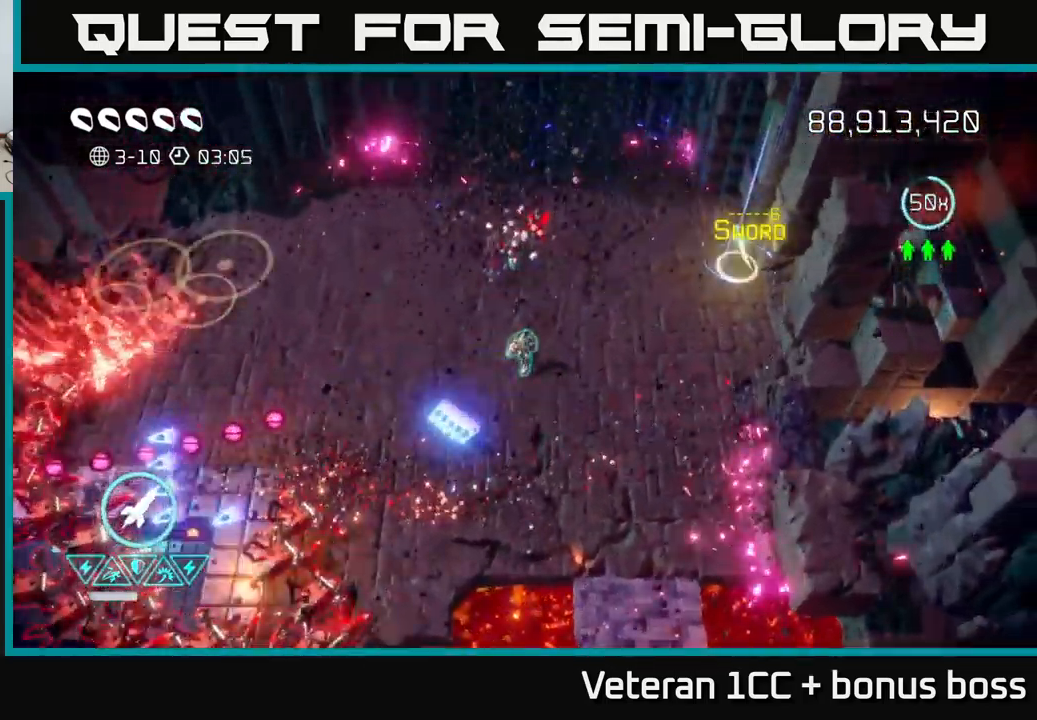
{"buttons": [], "left_stick": "up-left", "right_stick": "down-left", "events": [[100, "left_stick", "up-left"]]}
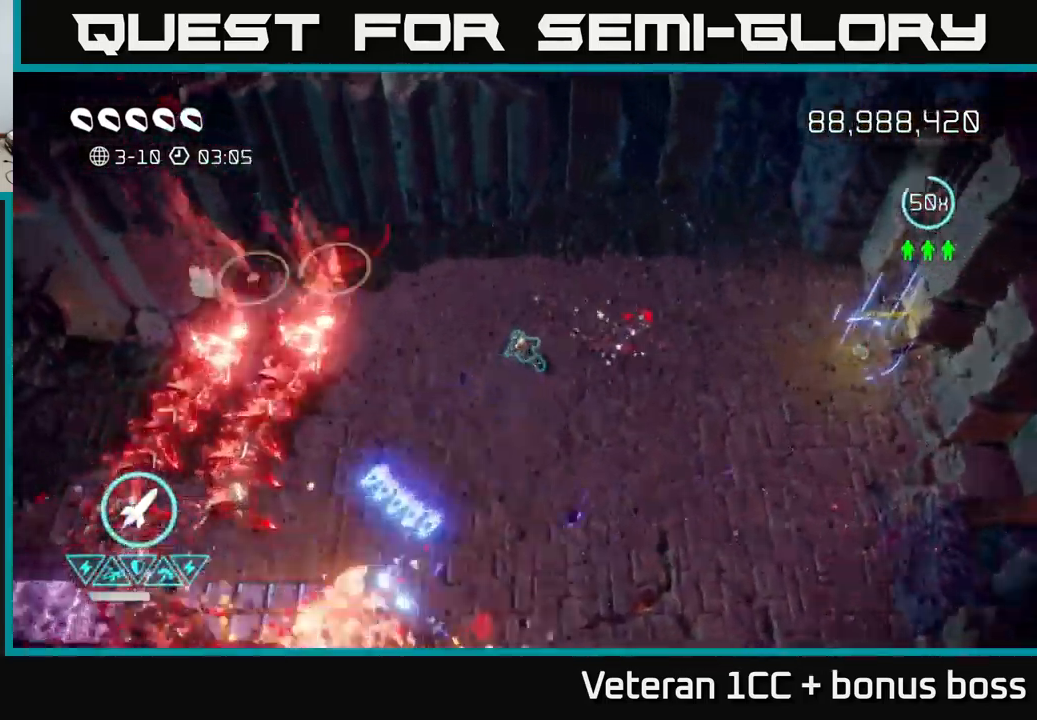
{"buttons": [], "left_stick": "down", "right_stick": "down-left", "events": [[67, "right_stick", "left"], [317, "right_stick", "down-left"], [367, "left_stick", "center"], [434, "left_stick", "down"]]}
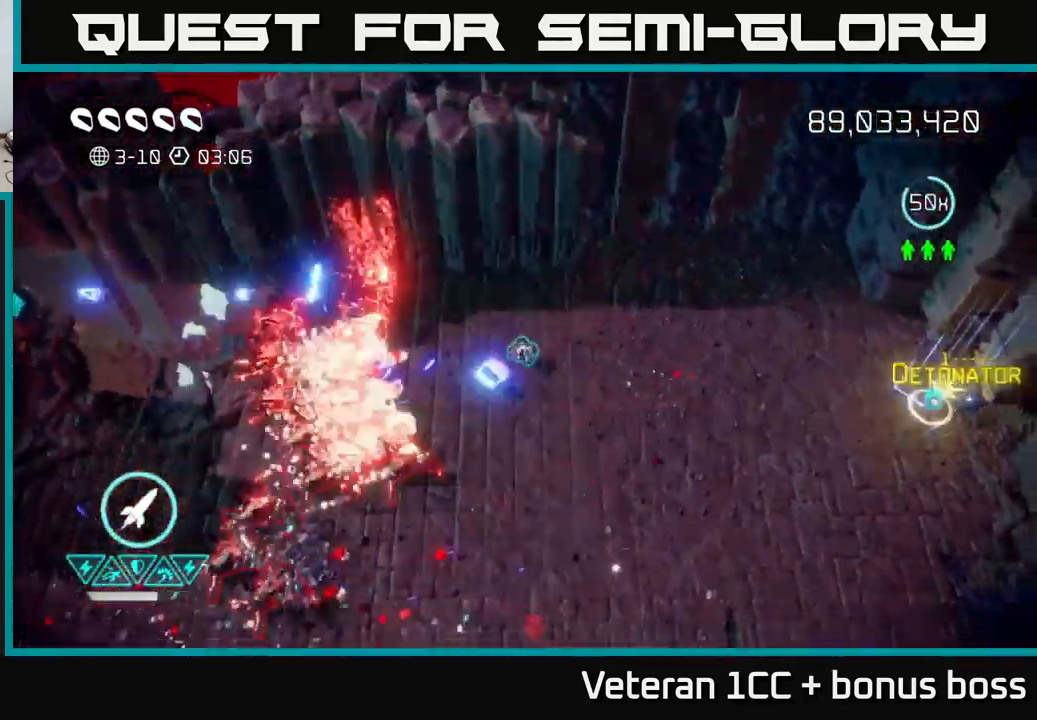
{"buttons": [], "left_stick": "down-left", "right_stick": "up-left", "events": [[84, "left_stick", "down-right"], [234, "right_stick", "left"], [367, "left_stick", "up-left"], [434, "right_stick", "up-left"], [467, "left_stick", "down-left"]]}
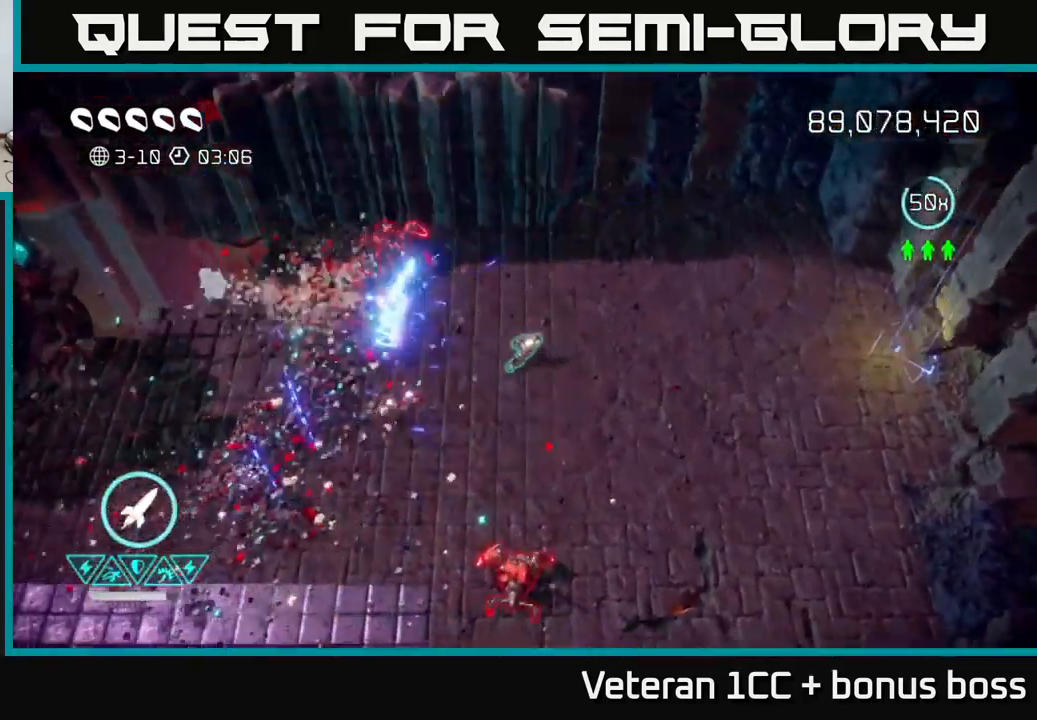
{"buttons": [], "left_stick": "left", "right_stick": "down-left", "events": [[334, "right_stick", "down-left"], [467, "left_stick", "left"]]}
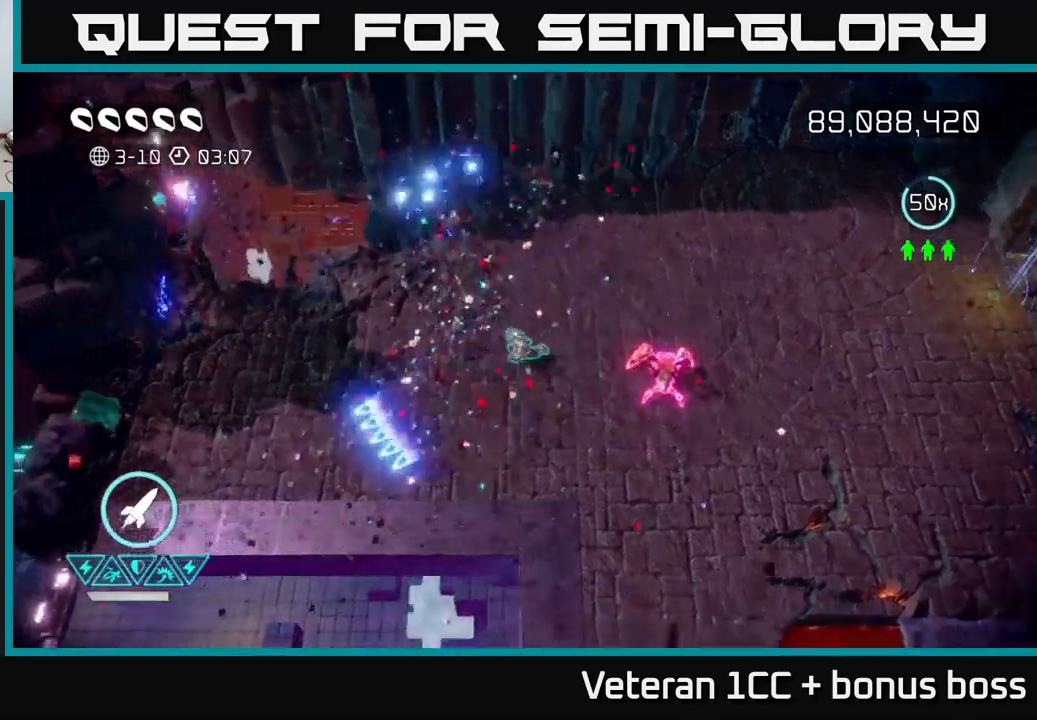
{"buttons": [], "left_stick": "left", "right_stick": "left", "events": [[17, "right_stick", "up-left"], [83, "right_stick", "up-right"], [183, "right_stick", "right"], [367, "right_stick", "up"], [433, "right_stick", "left"]]}
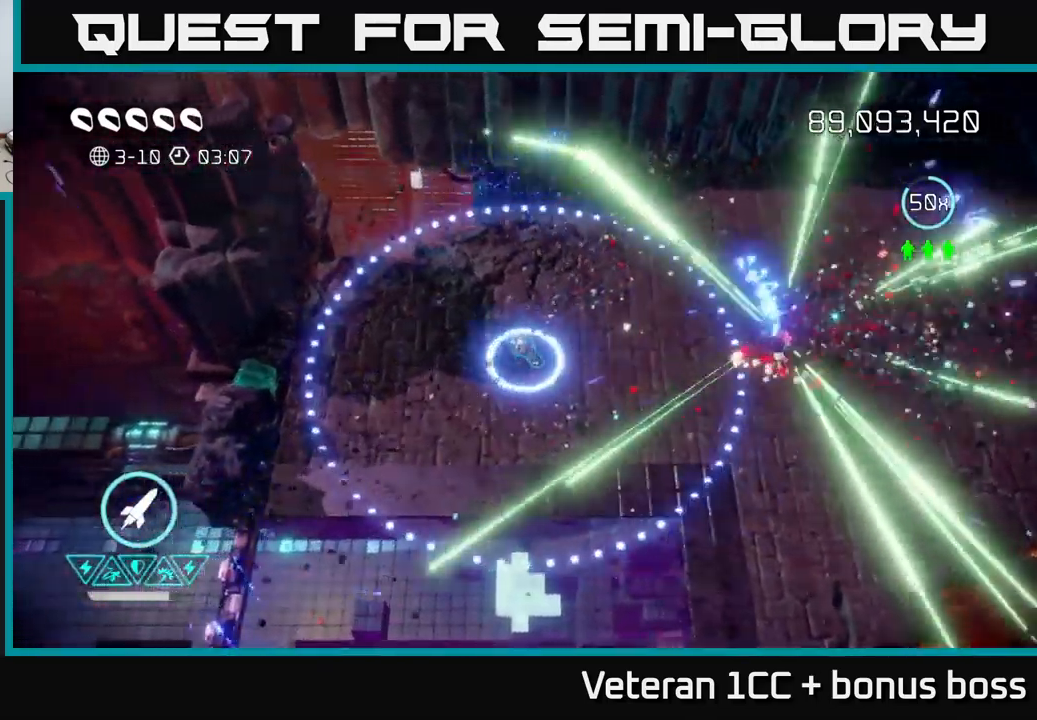
{"buttons": [], "left_stick": "up", "right_stick": "up-left", "events": [[250, "left_stick", "up"], [300, "right_stick", "up-left"]]}